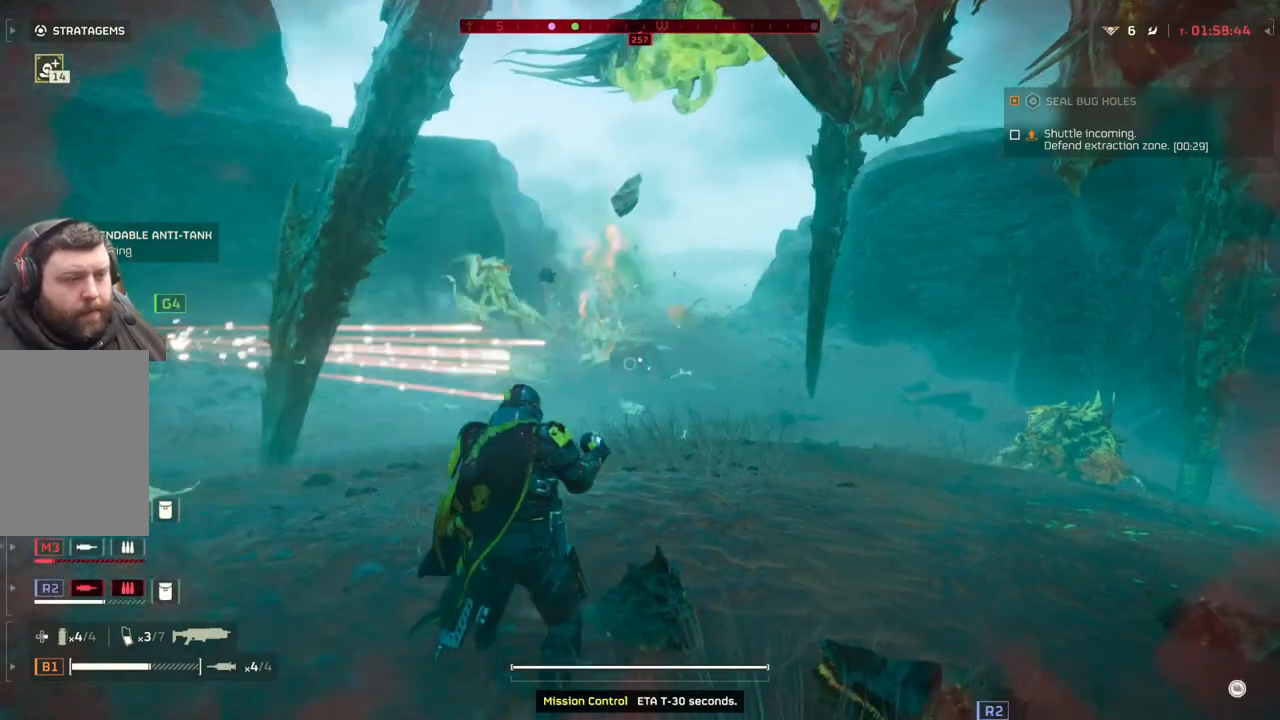
Gameplay with a controller (PlayStation layout); each line is a JSON object with the inputs held at the frame after it. "events" lists button and stick changes between this image and that frame as [ms after this image, input, new state], when the widget could be followed in between. Not read: right_stick.
{"buttons": [], "left_stick": "center", "events": [[350, "left_stick", "center"]]}
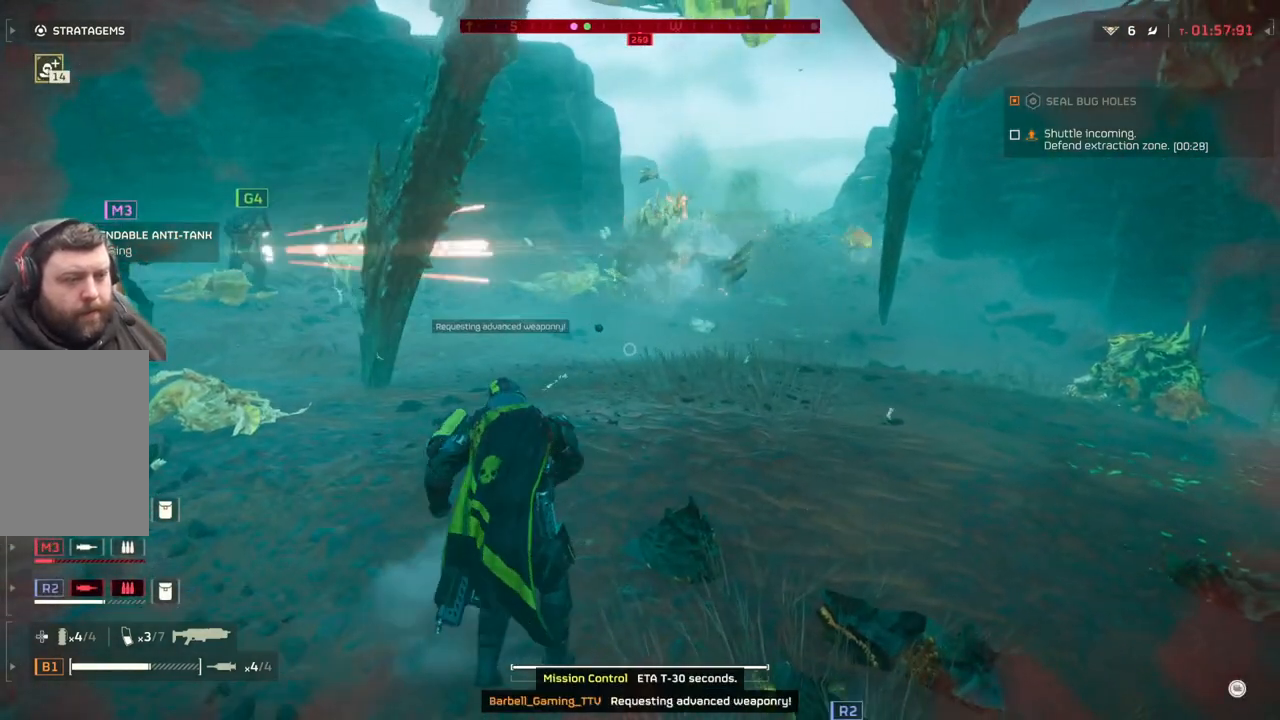
{"buttons": [], "left_stick": "center", "events": []}
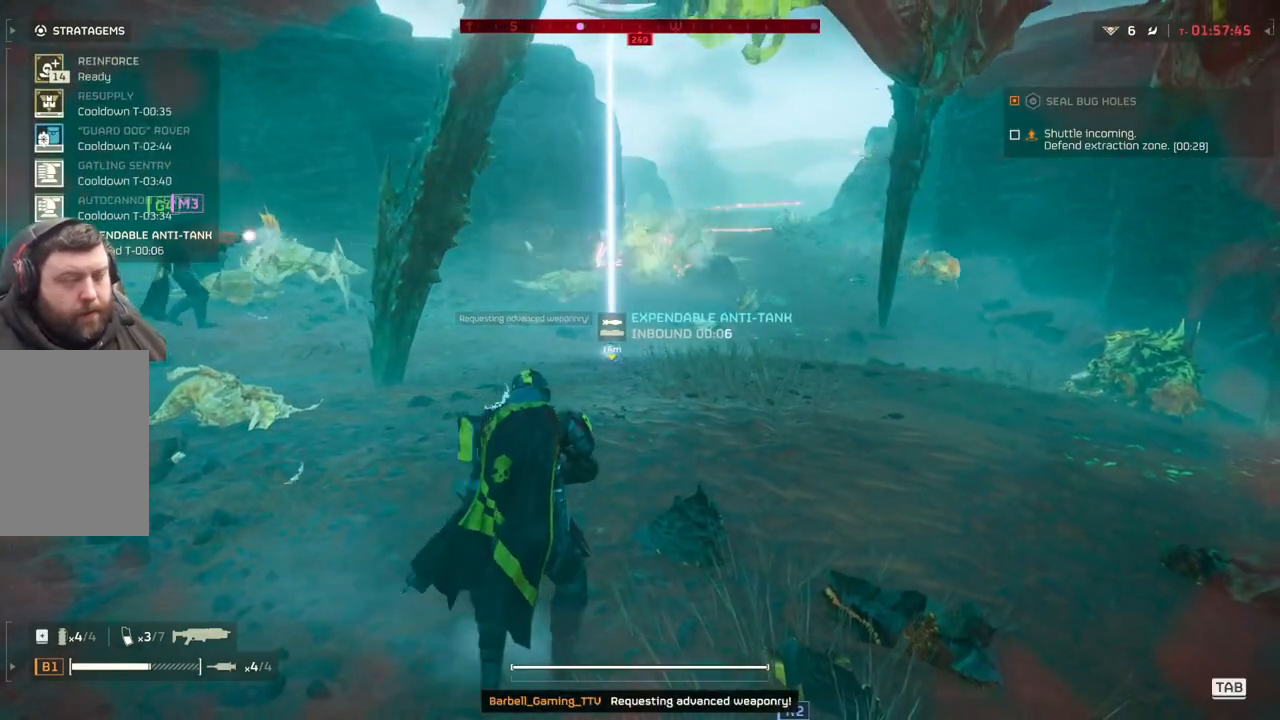
{"buttons": [], "left_stick": "center", "events": []}
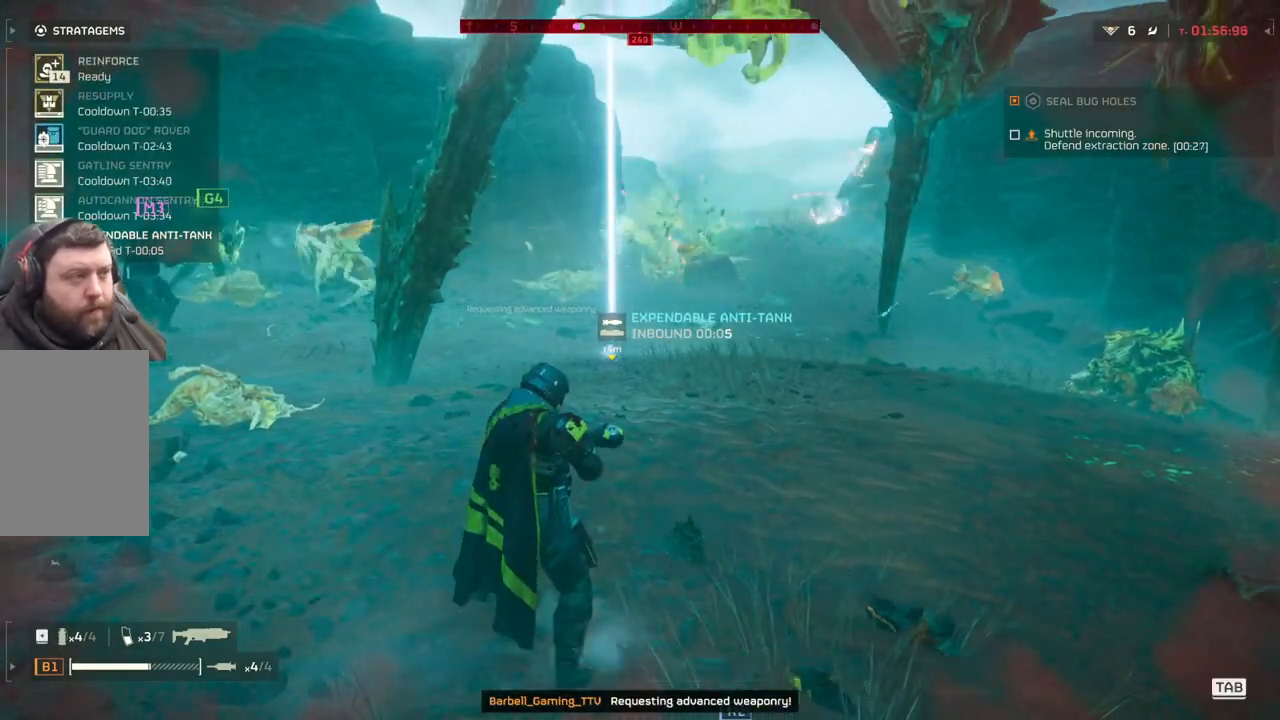
{"buttons": [], "left_stick": "center", "events": []}
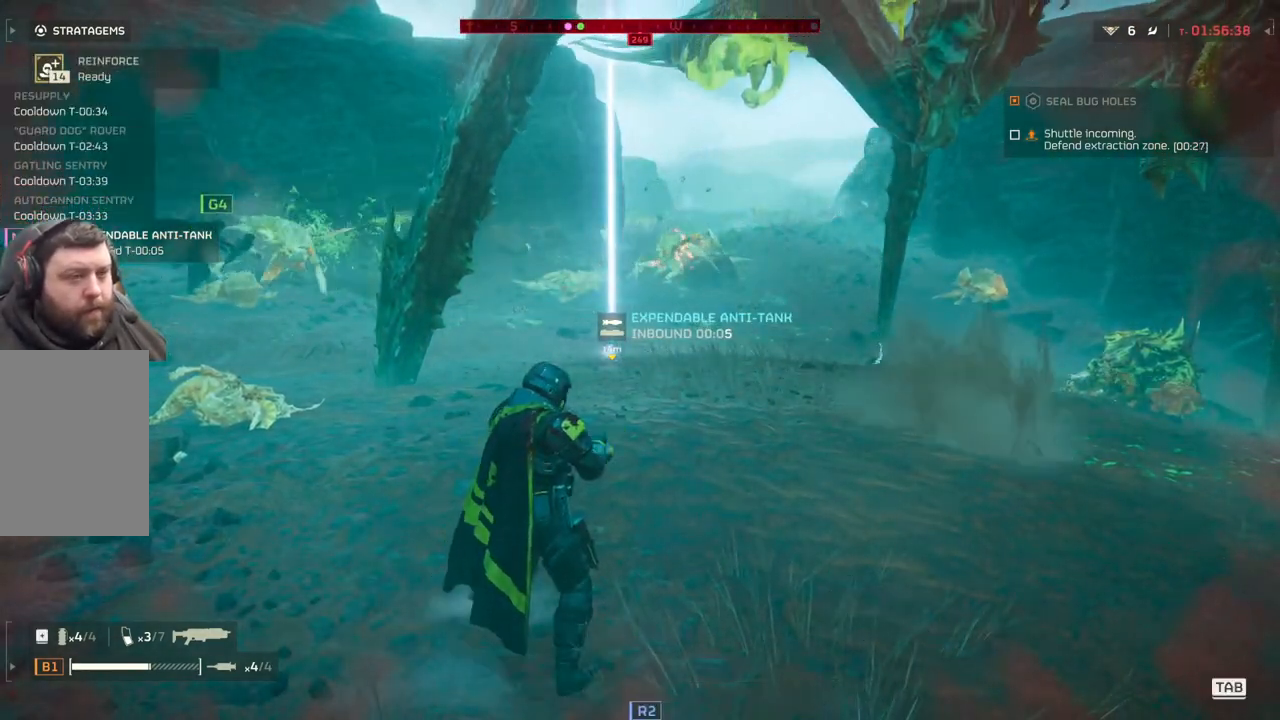
{"buttons": [], "left_stick": "center", "events": []}
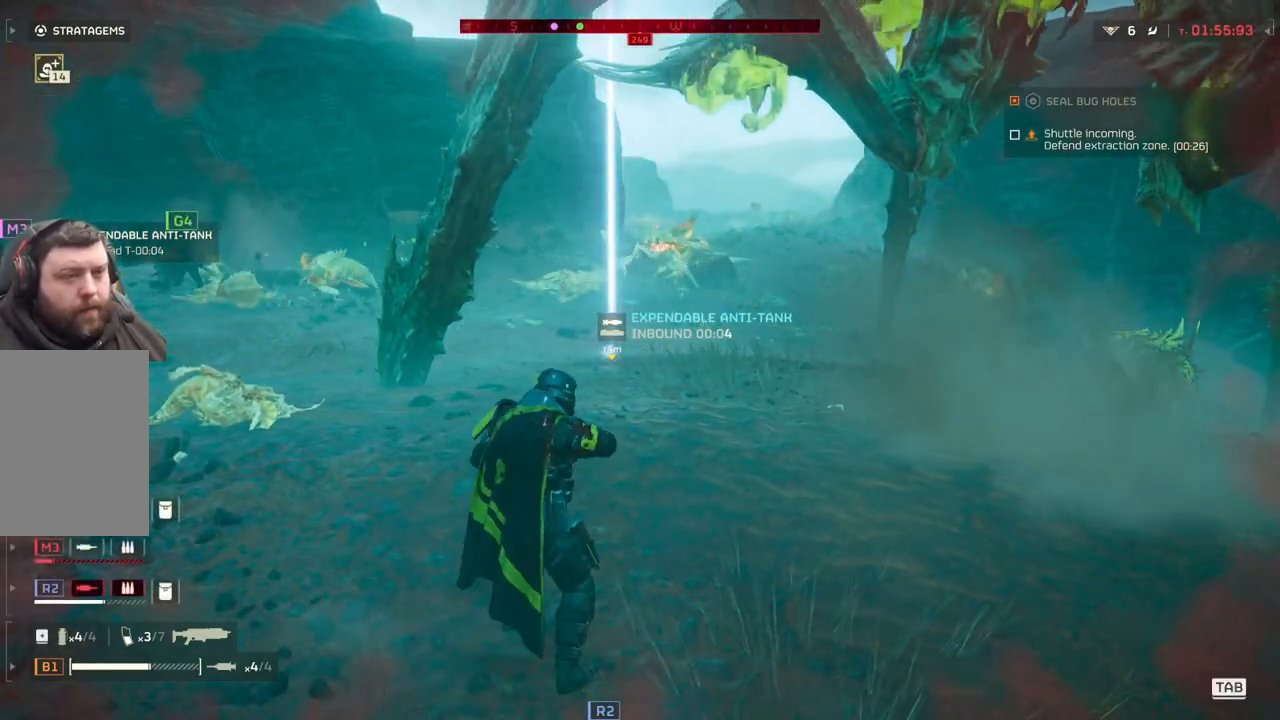
{"buttons": [], "left_stick": "up-right", "events": [[167, "left_stick", "down-right"], [317, "left_stick", "right"], [417, "left_stick", "up-right"]]}
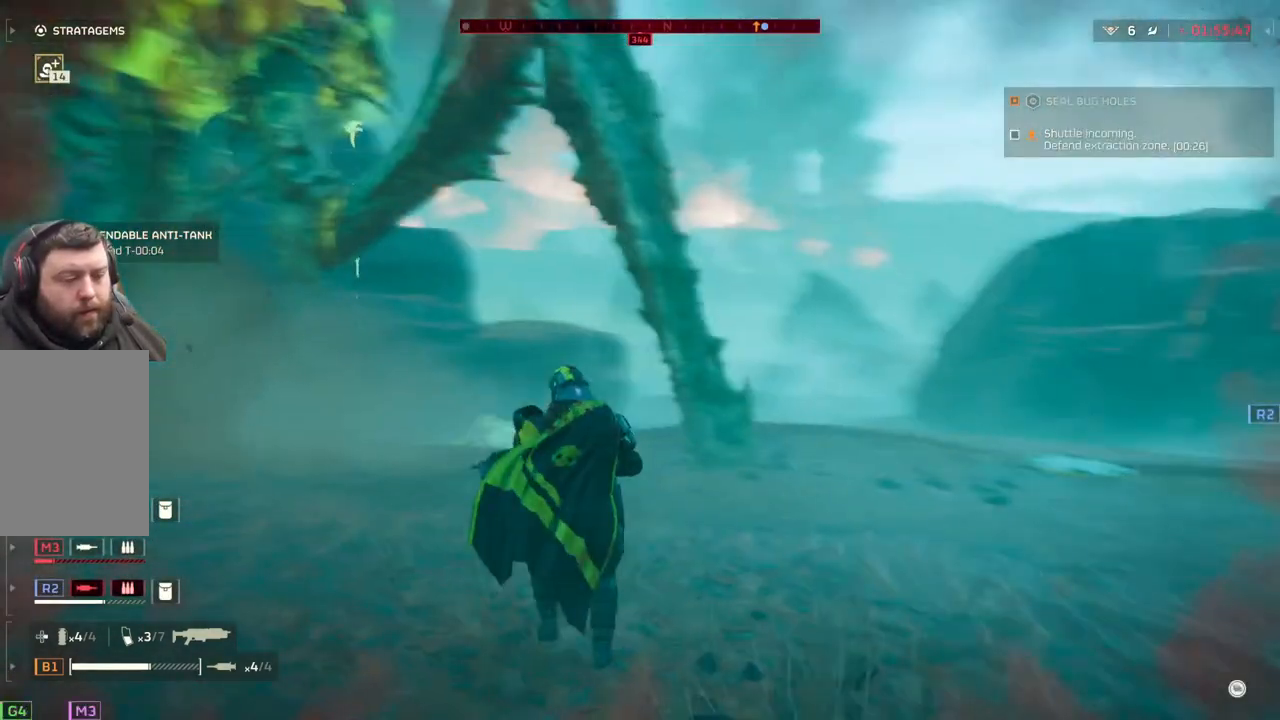
{"buttons": [], "left_stick": "up-right", "events": [[33, "L3", "down"], [133, "L3", "up"]]}
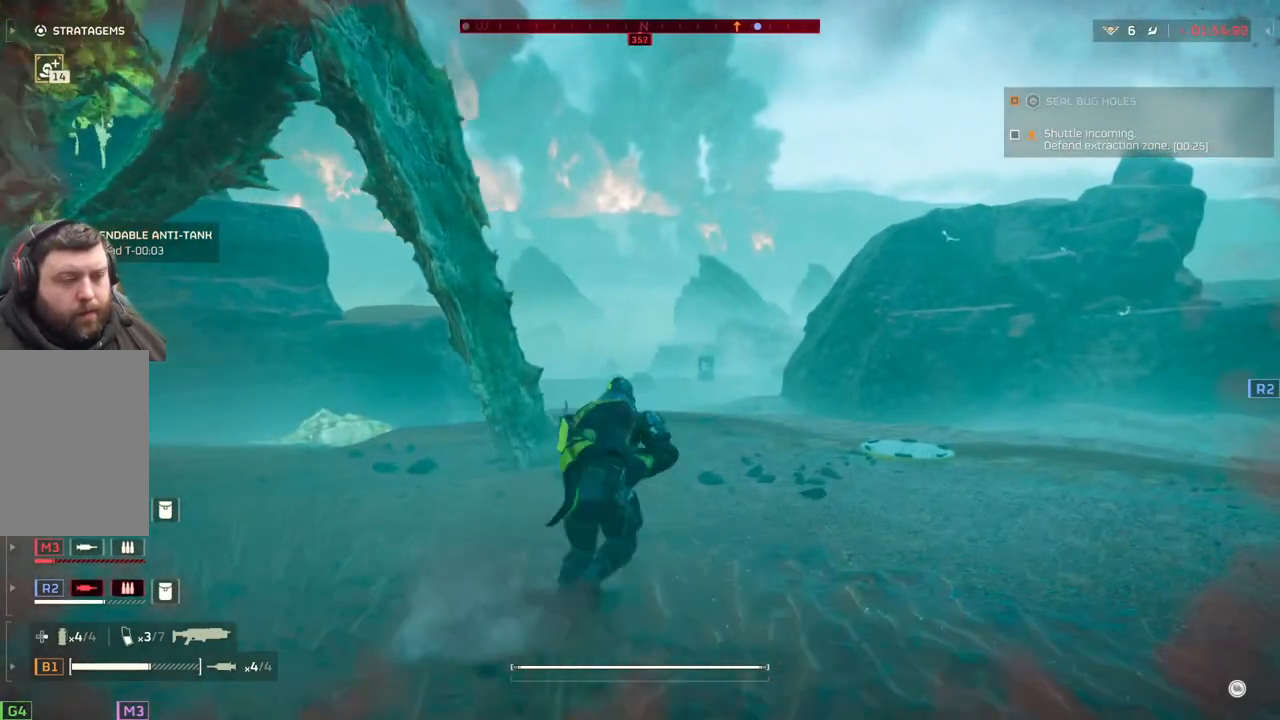
{"buttons": [], "left_stick": "up-right", "events": []}
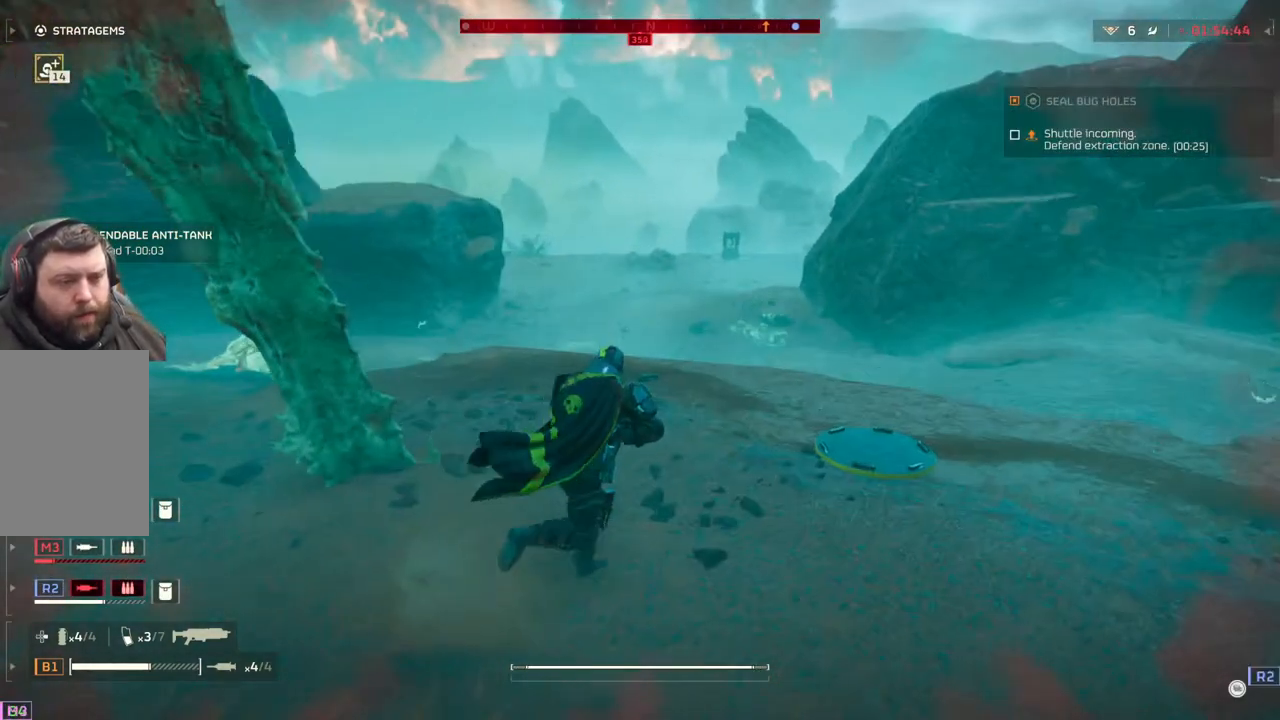
{"buttons": [], "left_stick": "center", "events": [[317, "left_stick", "center"]]}
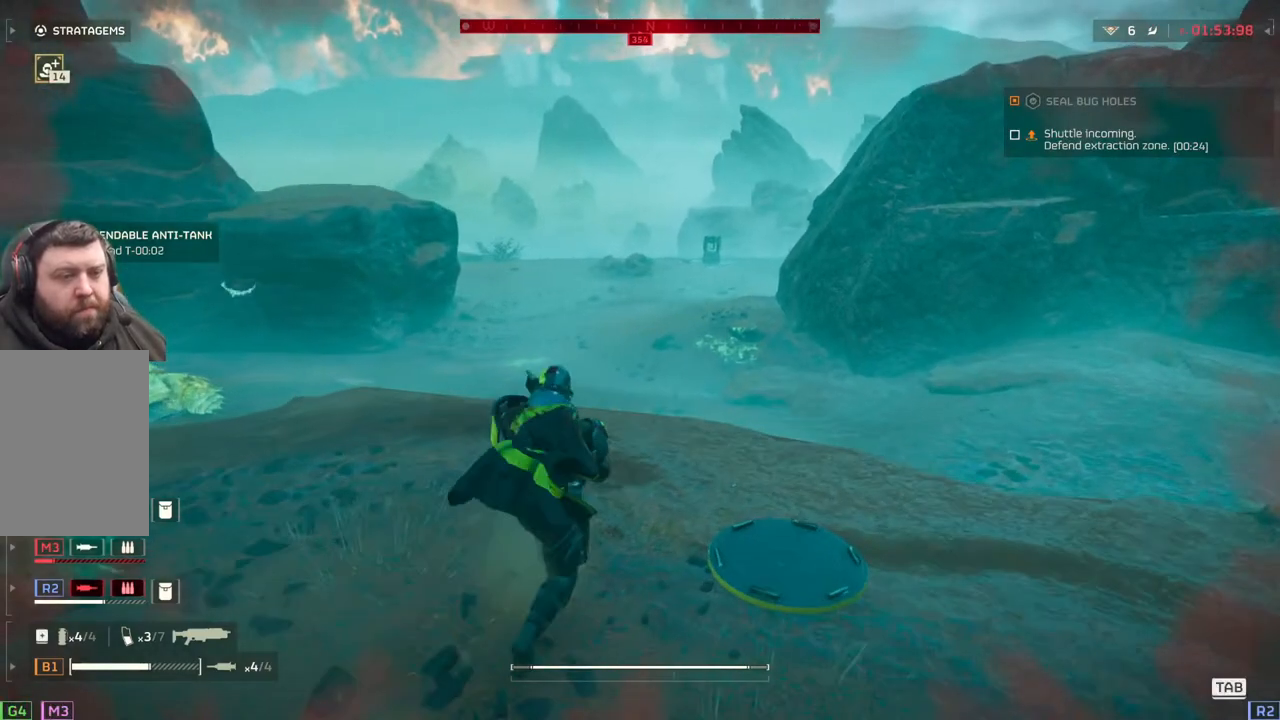
{"buttons": [], "left_stick": "center", "events": [[217, "left_stick", "left"], [367, "left_stick", "center"]]}
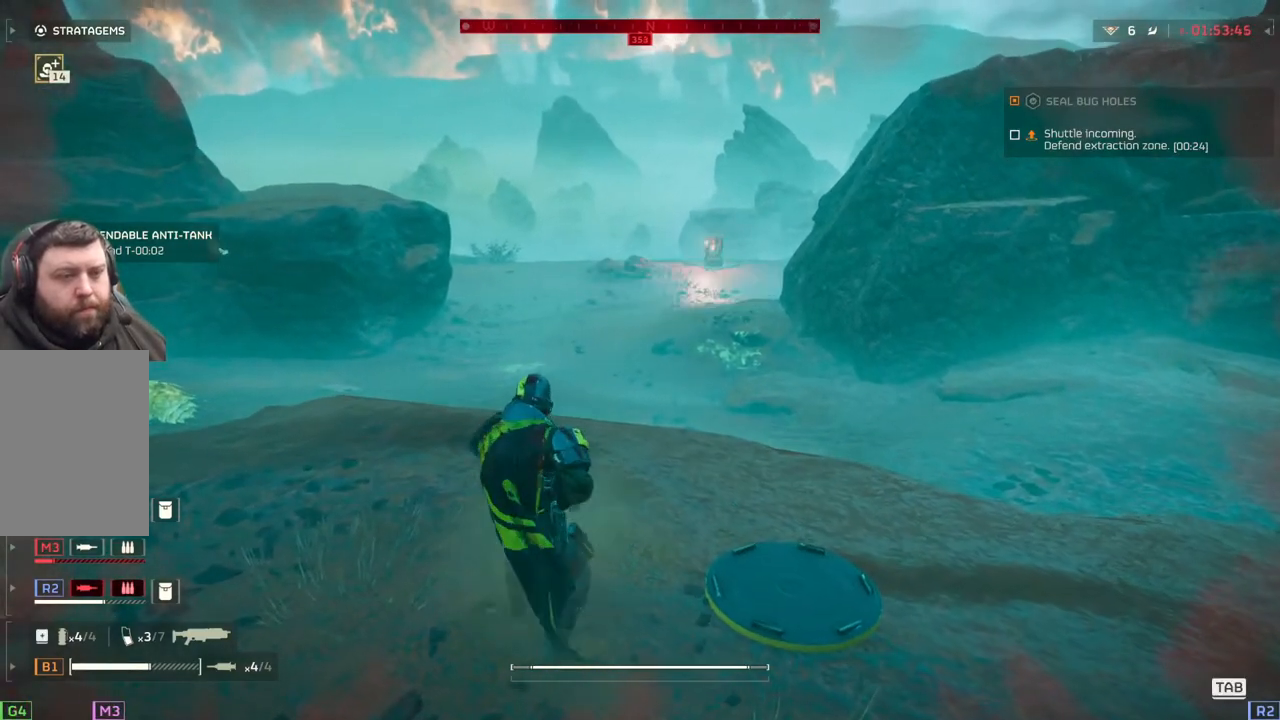
{"buttons": [], "left_stick": "center", "events": []}
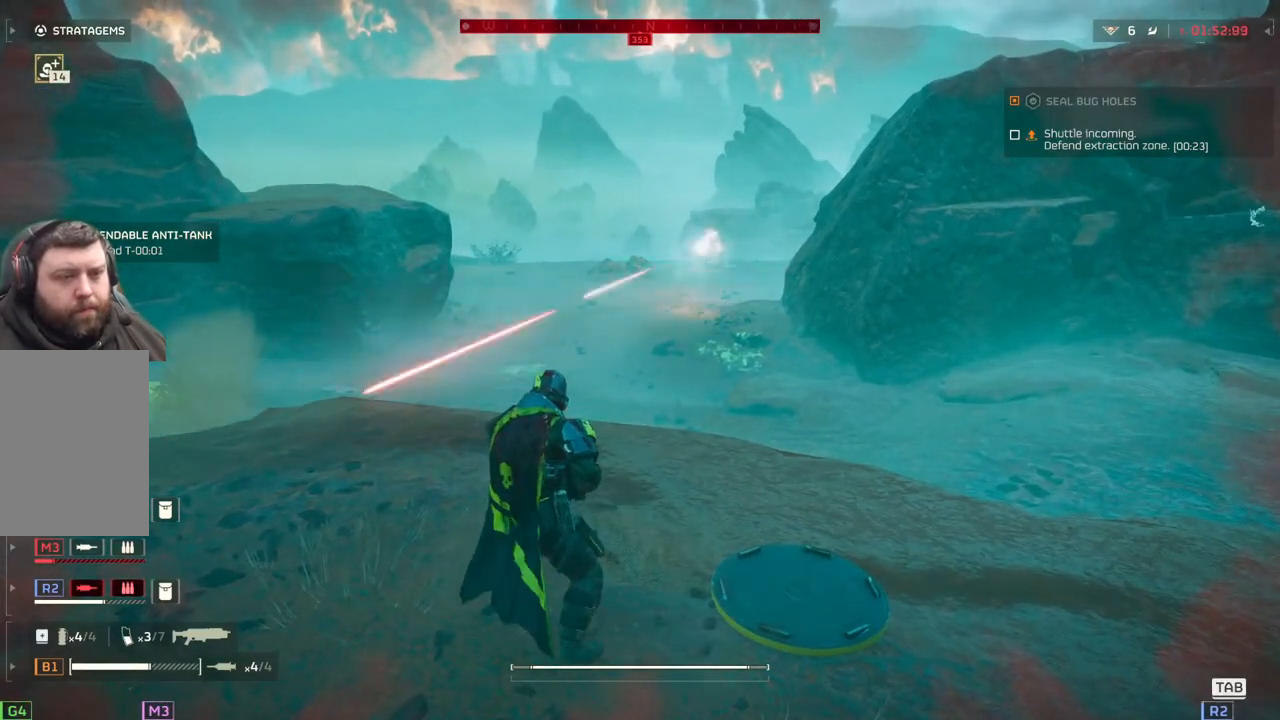
{"buttons": [], "left_stick": "left", "events": [[167, "left_stick", "down-left"], [350, "left_stick", "left"]]}
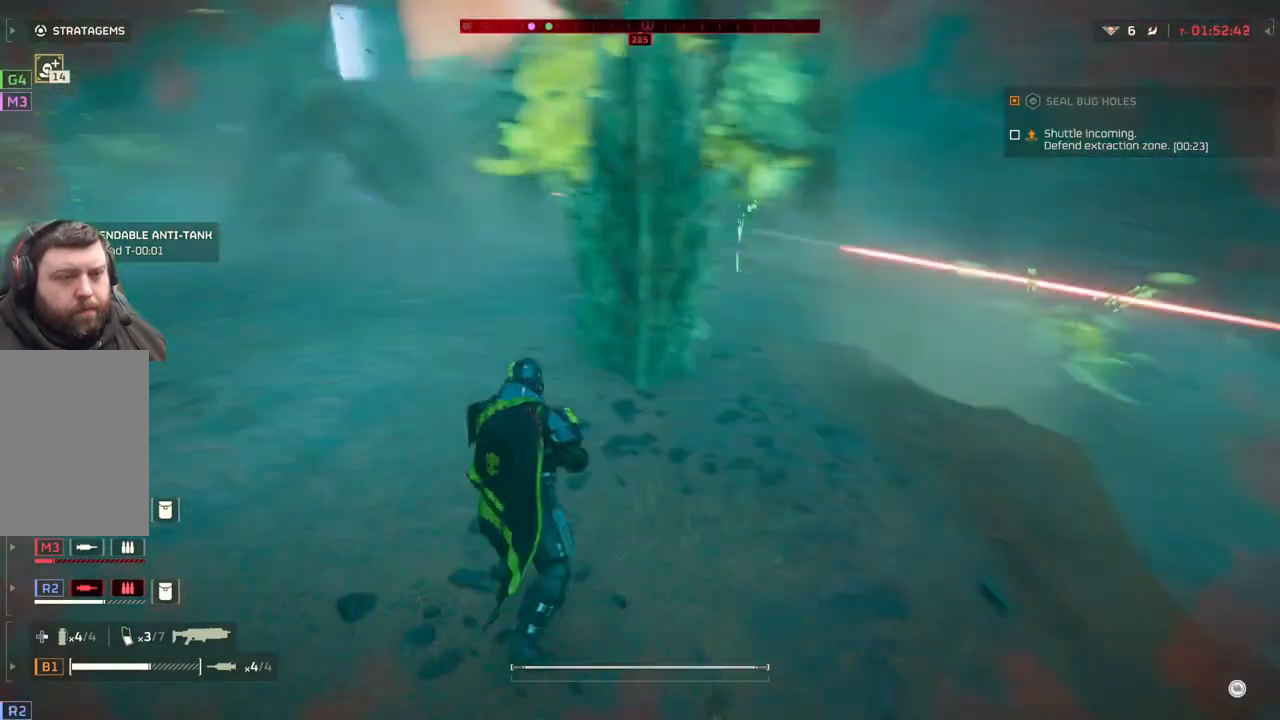
{"buttons": [], "left_stick": "up-left", "events": [[17, "left_stick", "up-left"], [200, "L3", "down"], [317, "L3", "up"]]}
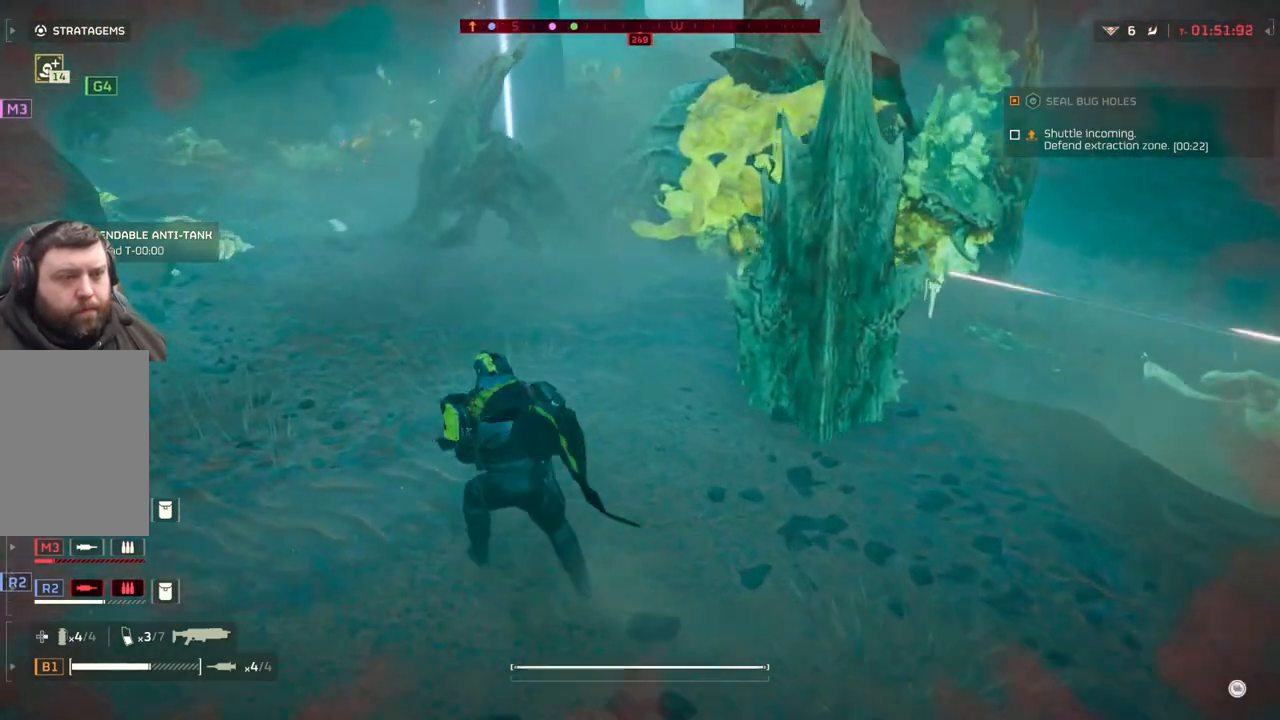
{"buttons": [], "left_stick": "up-left", "events": []}
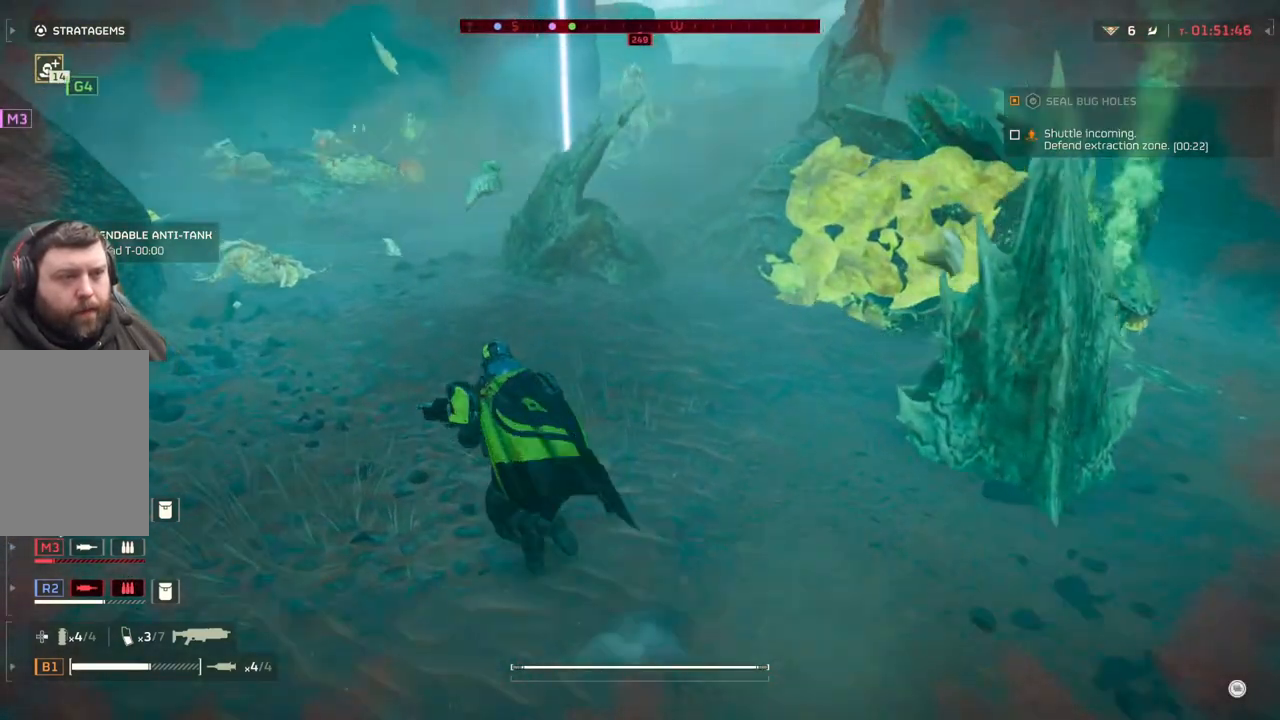
{"buttons": [], "left_stick": "up-left", "events": []}
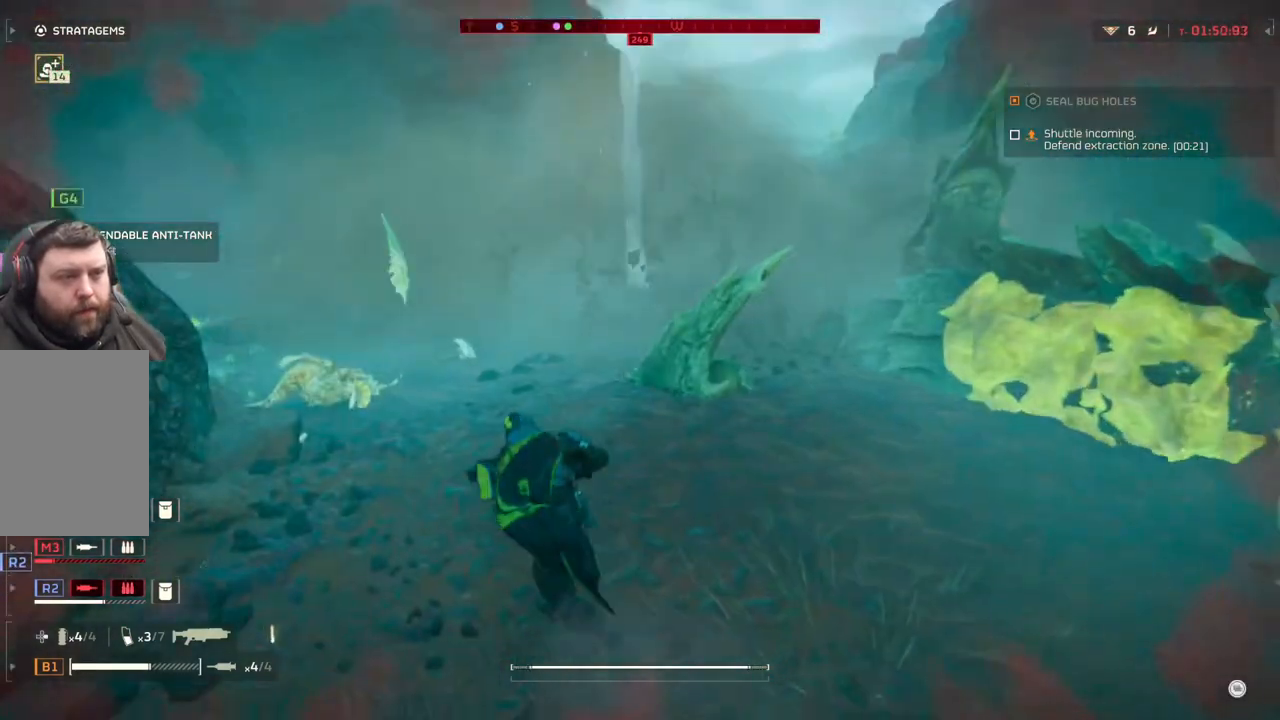
{"buttons": [], "left_stick": "up", "events": [[467, "left_stick", "up"]]}
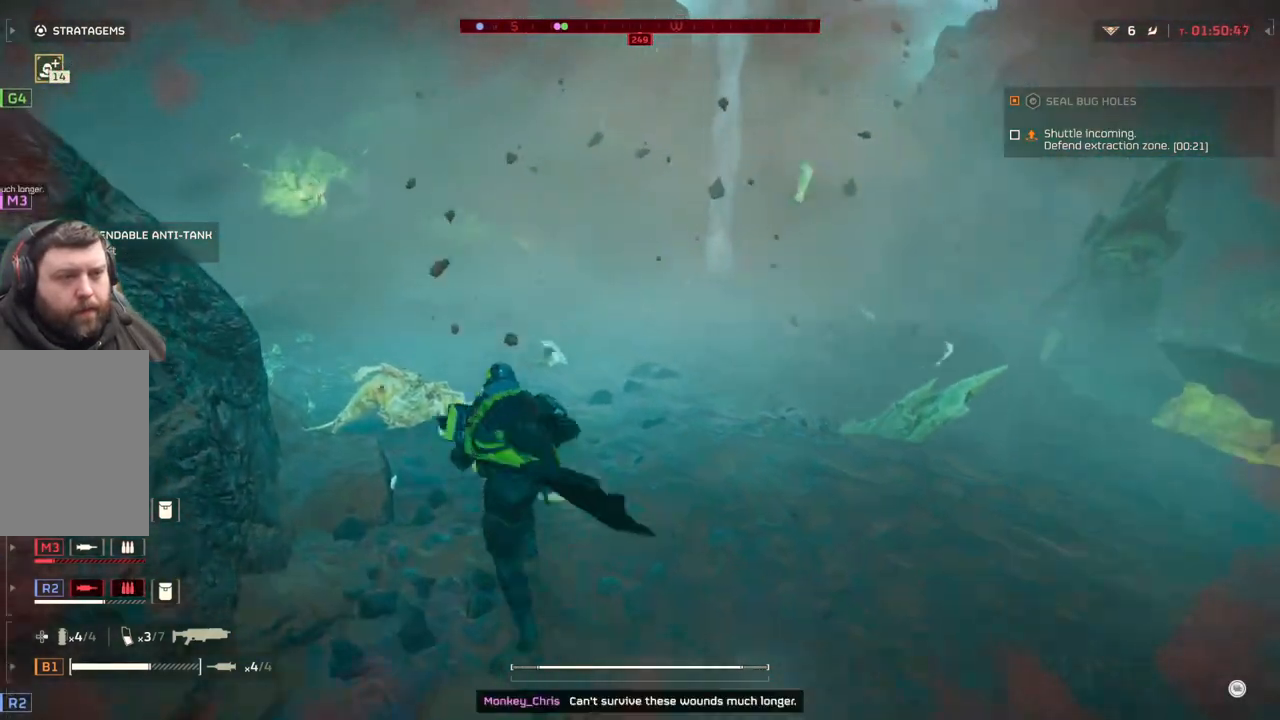
{"buttons": [], "left_stick": "up", "events": []}
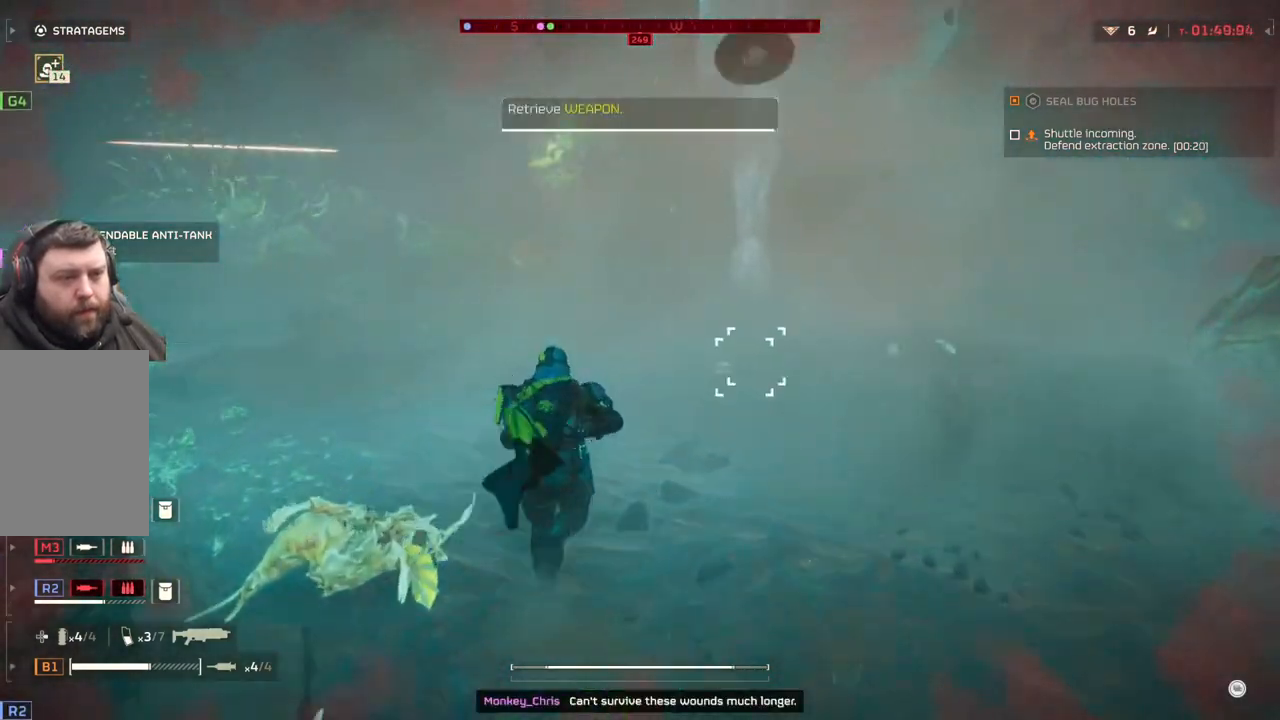
{"buttons": [], "left_stick": "up", "events": []}
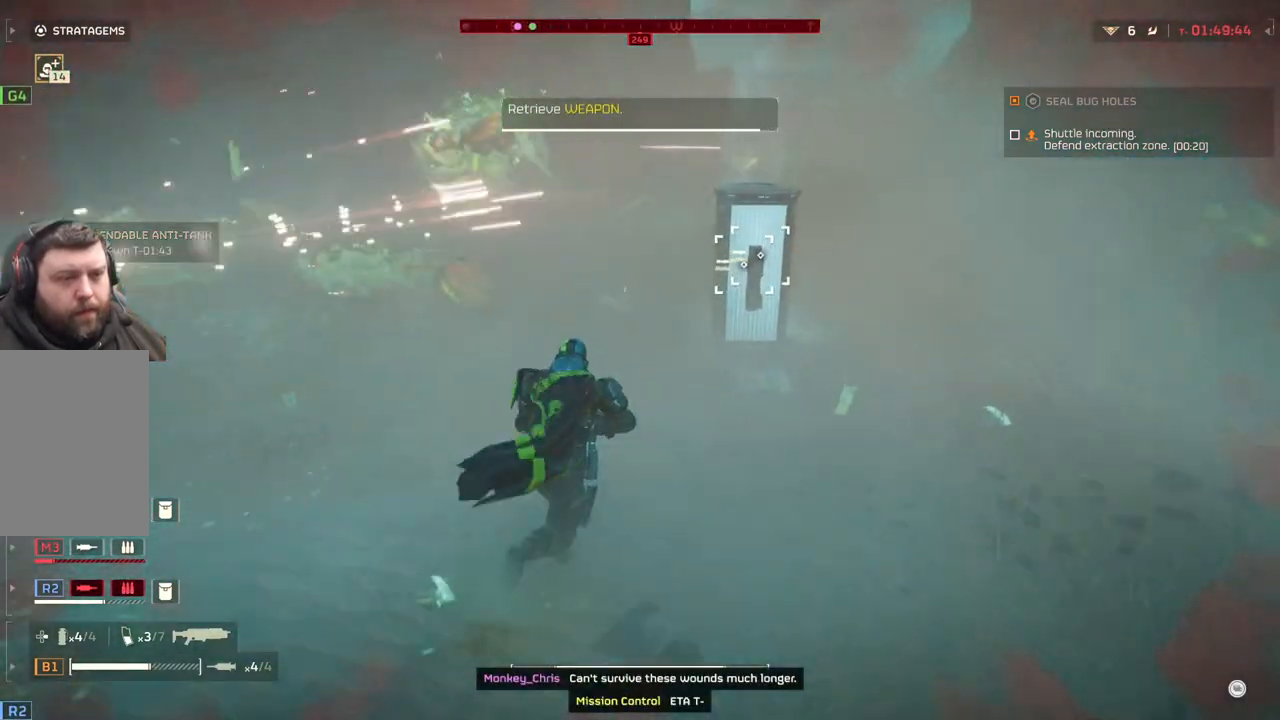
{"buttons": [], "left_stick": "up", "events": []}
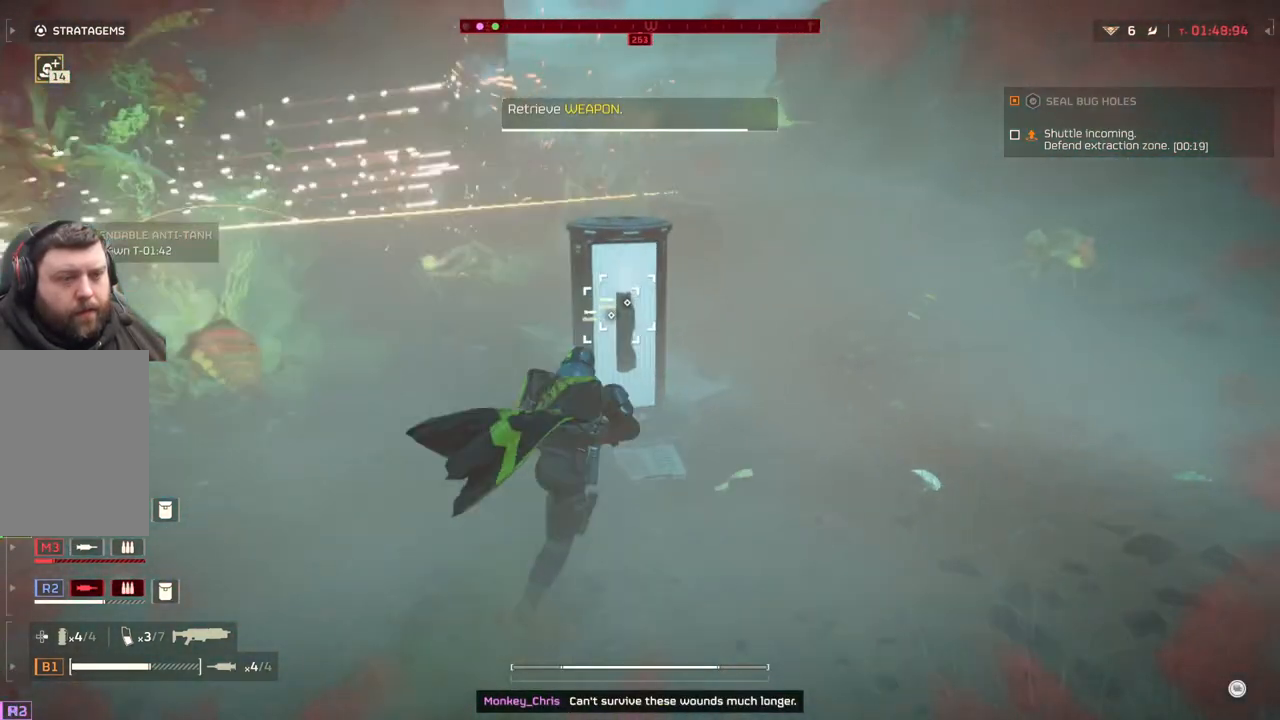
{"buttons": [], "left_stick": "center", "events": [[200, "left_stick", "center"]]}
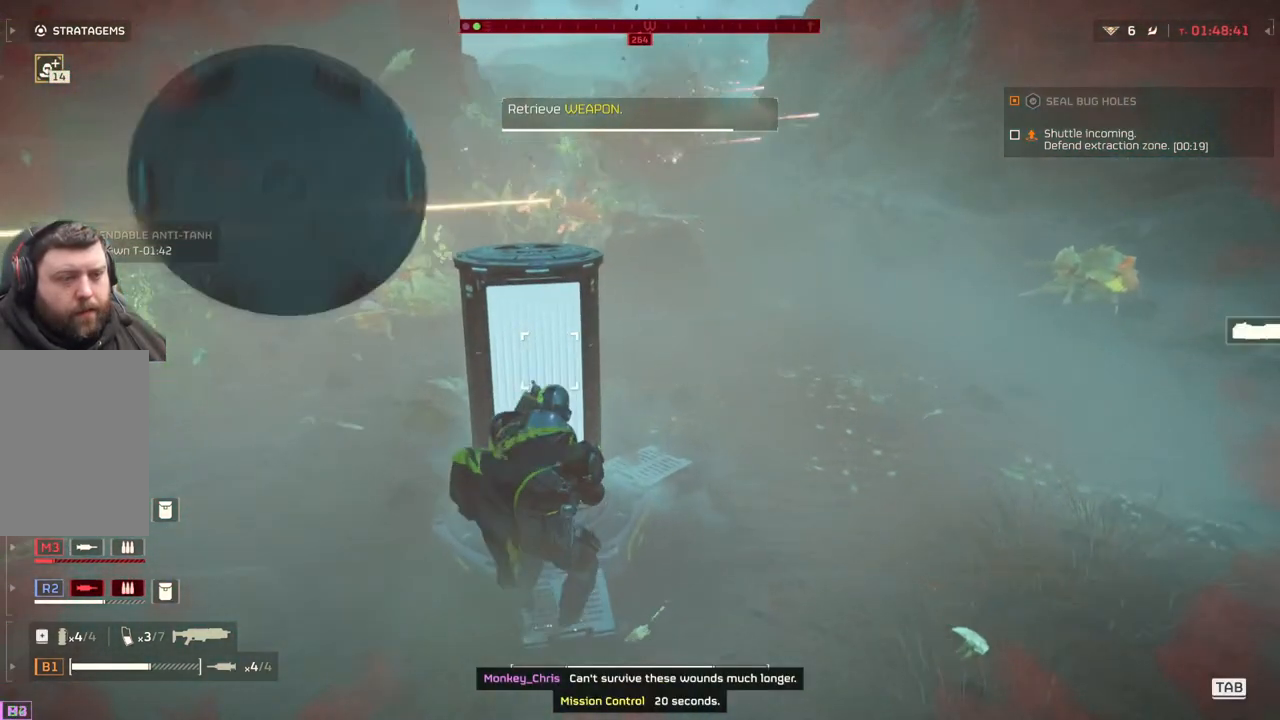
{"buttons": [], "left_stick": "down-right", "events": [[117, "left_stick", "down-right"]]}
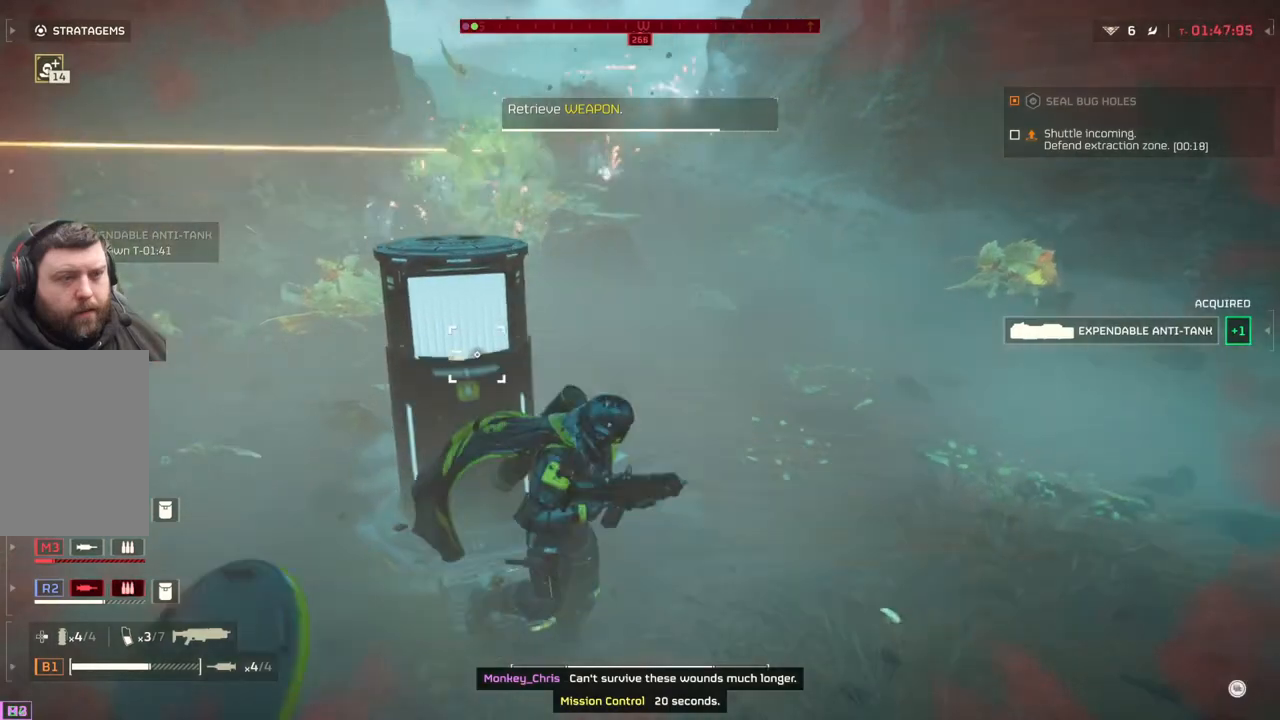
{"buttons": ["L3"], "left_stick": "down-right", "events": [[450, "L3", "down"]]}
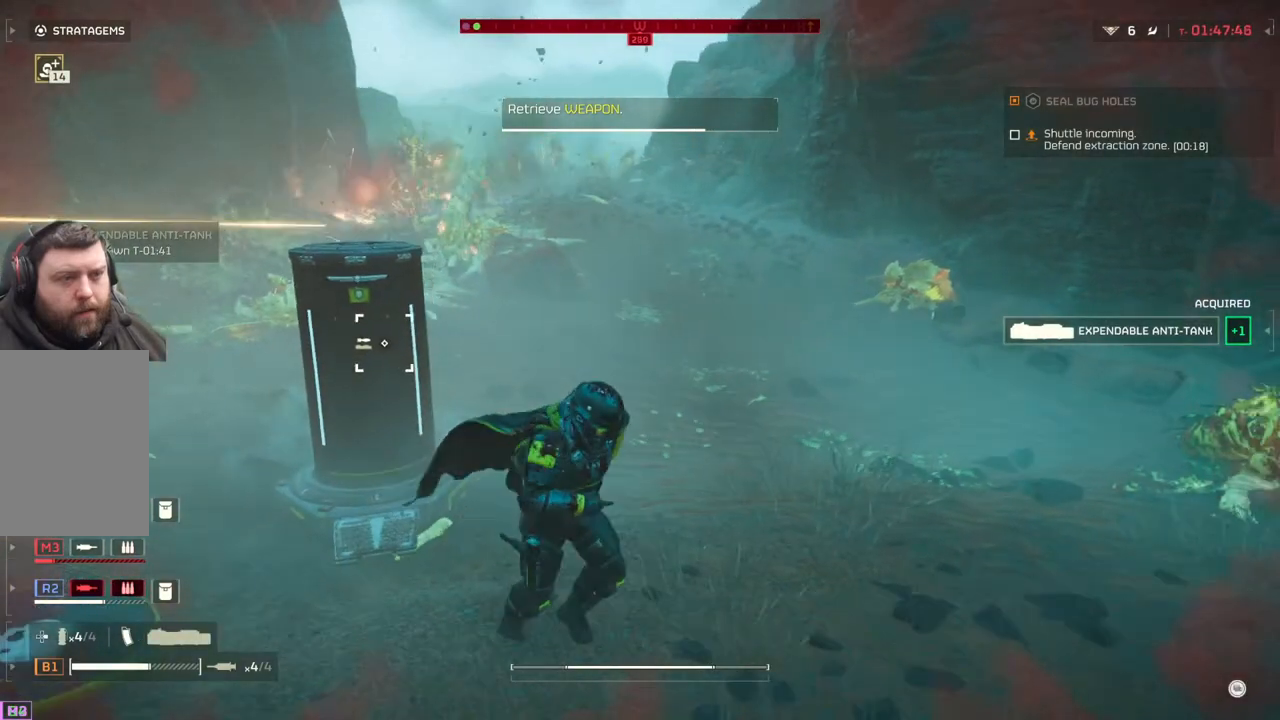
{"buttons": [], "left_stick": "down-right", "events": [[83, "L3", "up"]]}
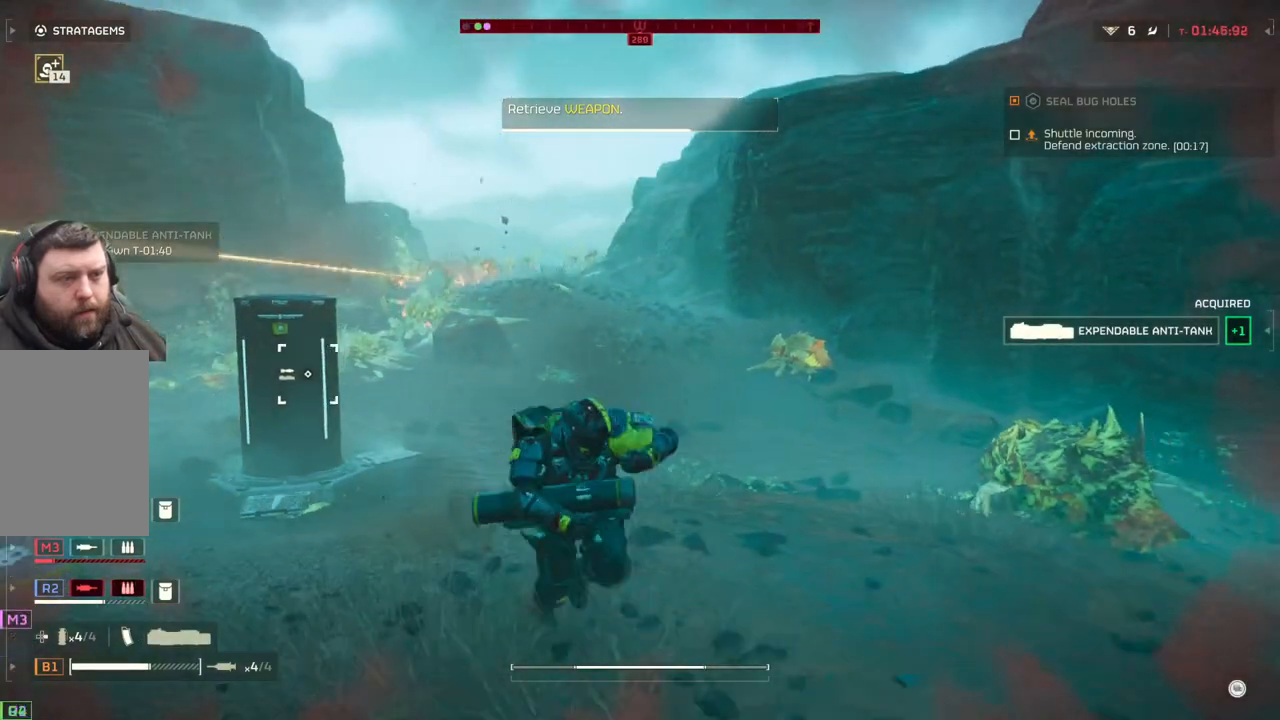
{"buttons": ["L2"], "left_stick": "down-right", "events": [[500, "L2", "down"]]}
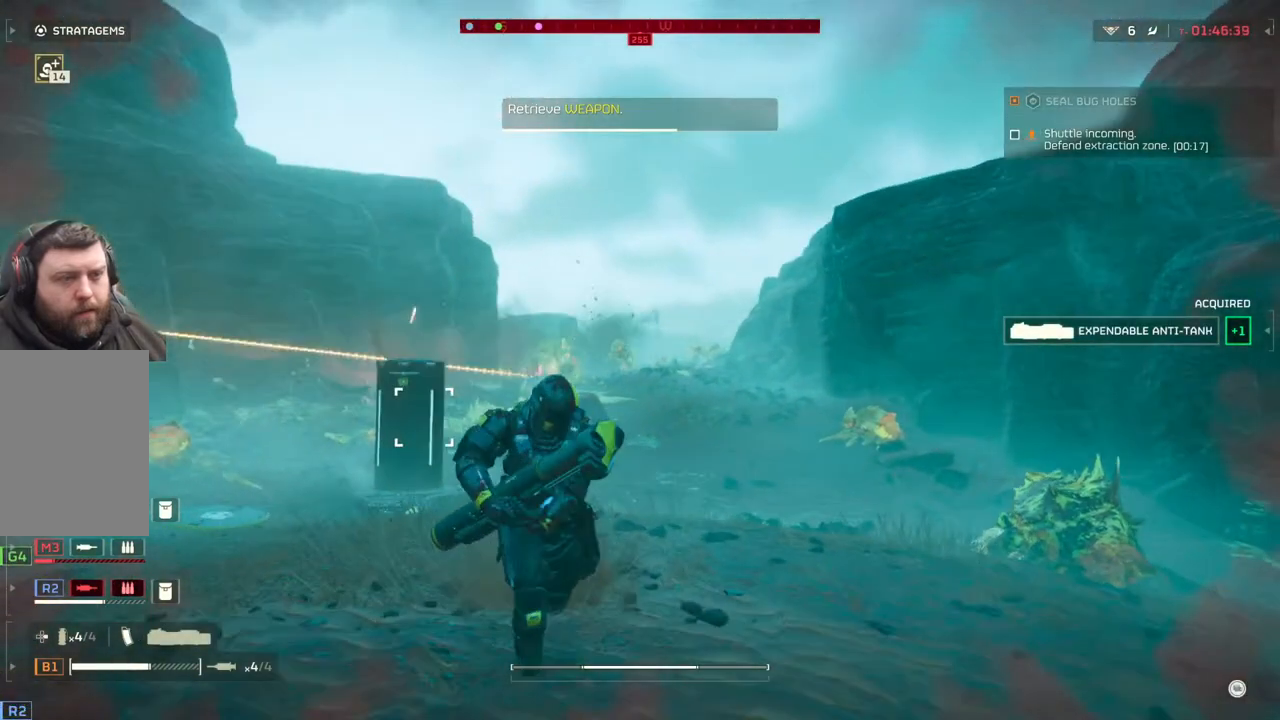
{"buttons": ["L2"], "left_stick": "center", "events": [[250, "left_stick", "center"]]}
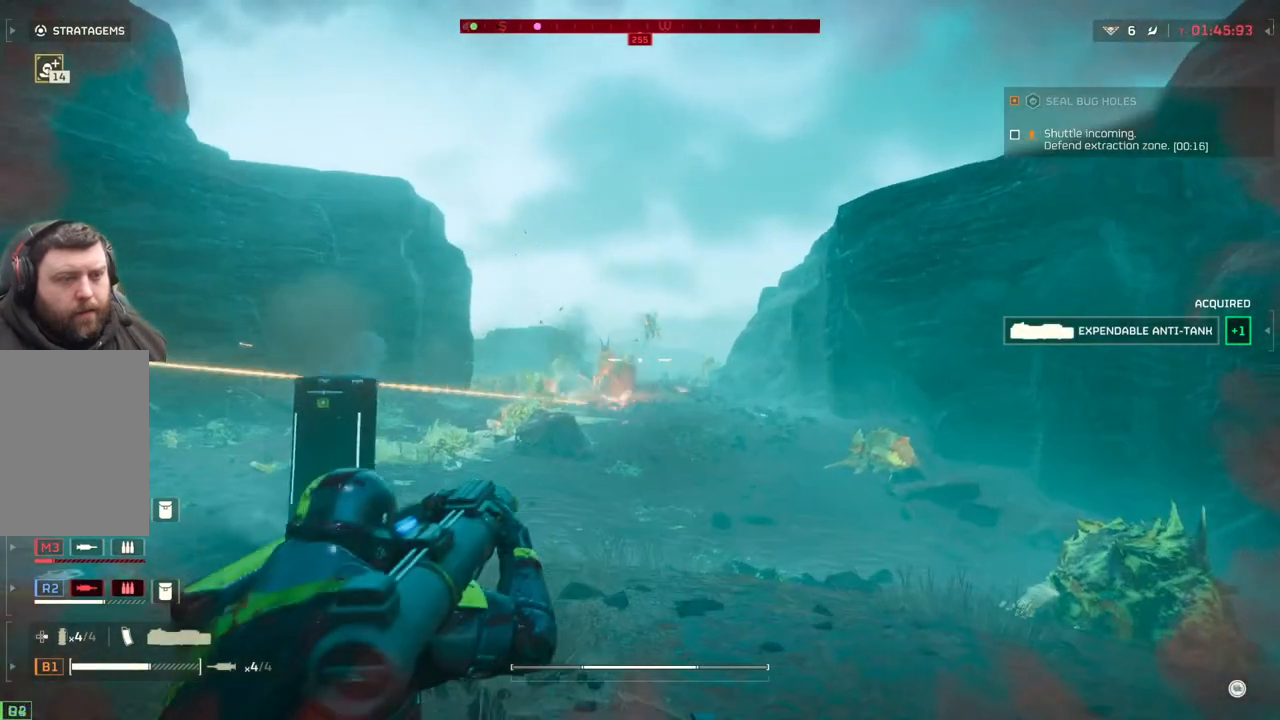
{"buttons": ["L2"], "left_stick": "center", "events": []}
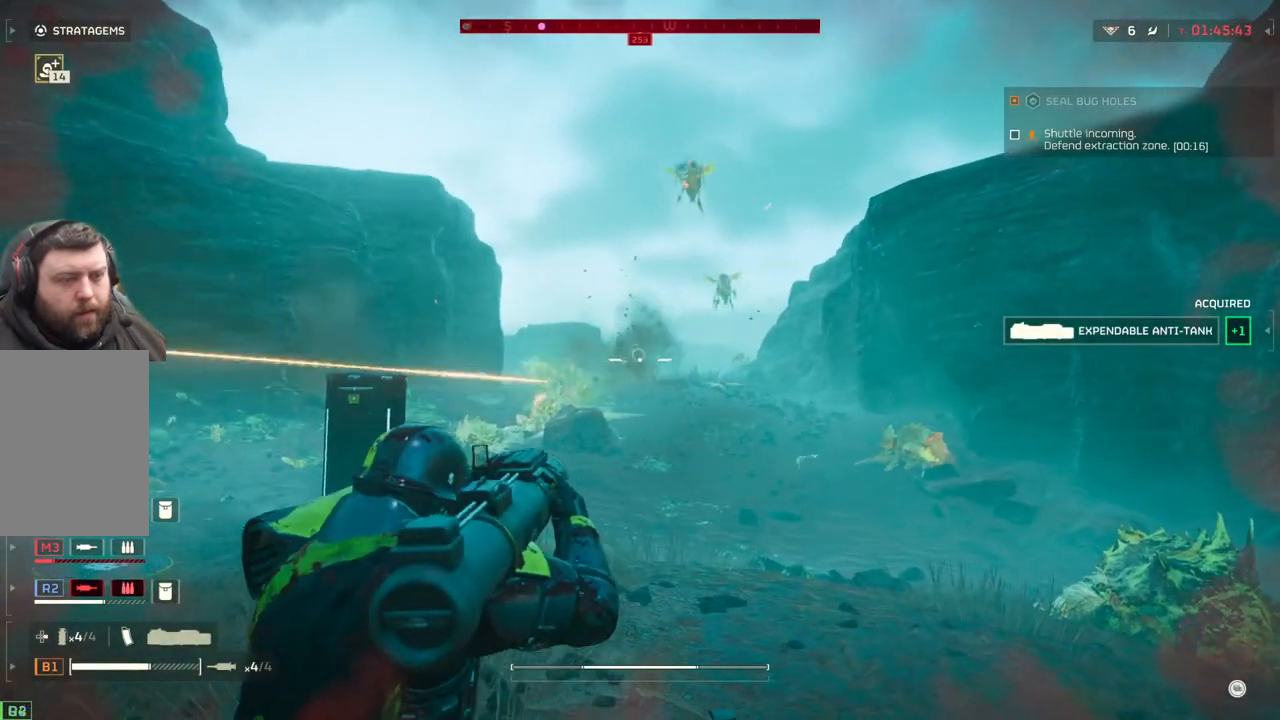
{"buttons": ["L3"], "left_stick": "up", "events": [[333, "L2", "up"], [383, "left_stick", "up"], [450, "L3", "down"]]}
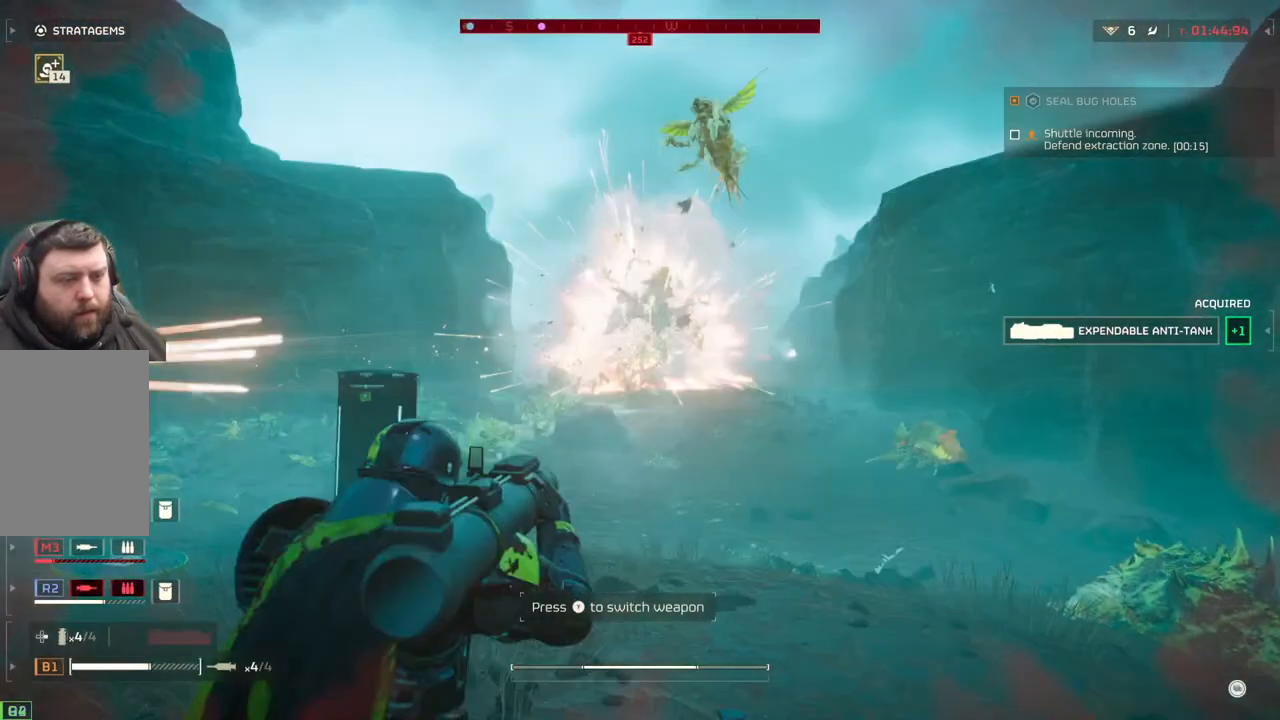
{"buttons": [], "left_stick": "up", "events": [[133, "L3", "up"]]}
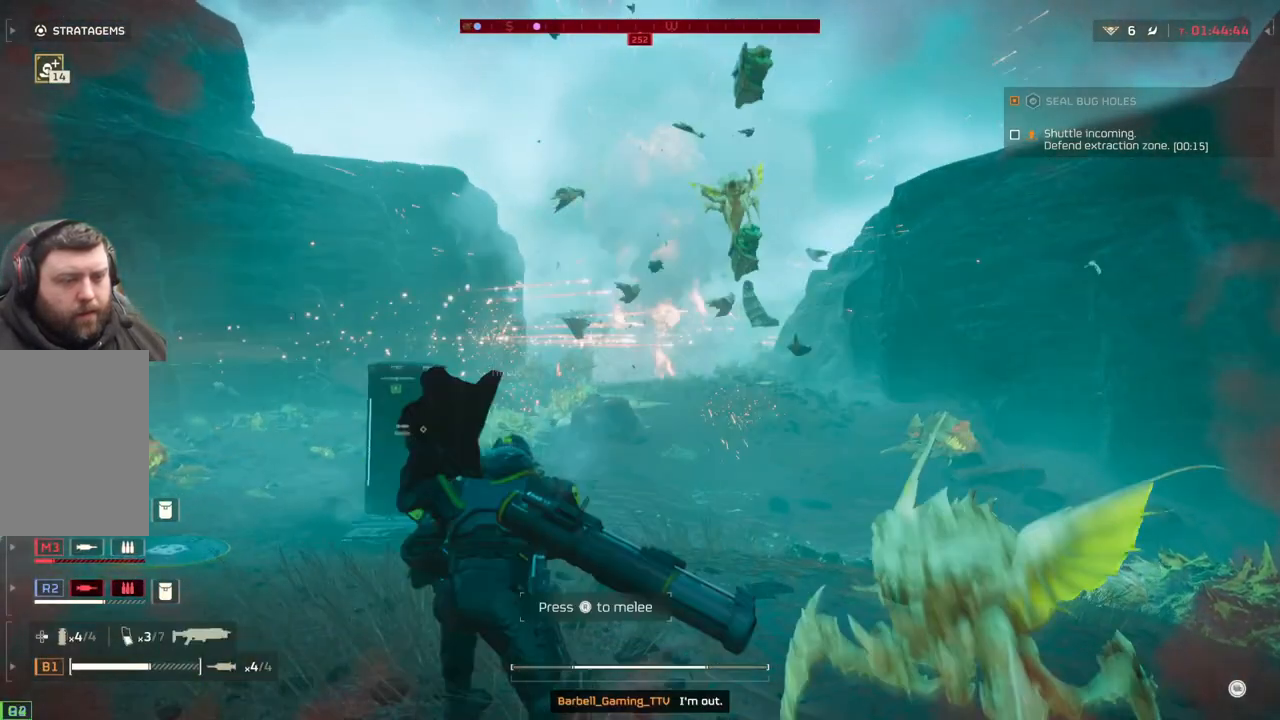
{"buttons": [], "left_stick": "up", "events": []}